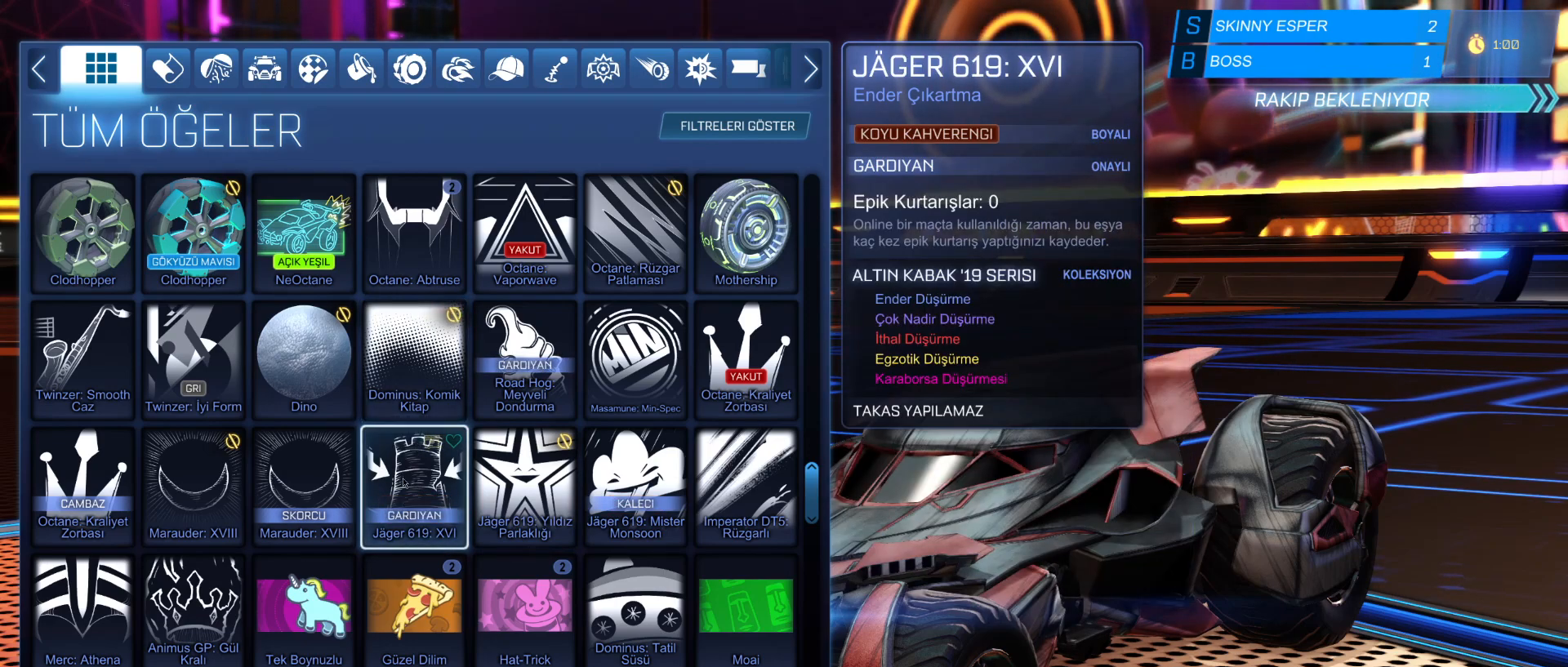
Gameplay with keyboard and mouse; each line is a JSON object with the keys and mouse buttons held at the frame after it. "events" lists presses ("down") and releases ("up") of "1", "2", "3", "4", "5", "a", "alt", "c", "caps_lock", "ctrl", "d", "e", "f", "g", "q", "r", "s", "shift", "space", "t", "tab", "v", "w", "x", "z", "mouse_left", "mouse_wheel" and "mouse_right" between this image and that frame as [ms after this image, input, new state], when the widget could be followed in between. "mouse_left", "mouse_wheel", "mouse_right" = the "left", "wheel", "right" buttons of the "mouse" list. No other keys are recorded. "wheel" means that the mouse wheel is clicked or scrolled. "mouse_move" is the direction in which the mouse moves at that frame (one of eight, or "still"), when it could be read.
{"keys": [], "mouse": [], "mouse_move": "still", "events": [[50, "mouse_right", "down"], [100, "mouse_right", "up"], [250, "mouse_right", "down"], [350, "mouse_right", "up"], [450, "mouse_right", "down"], [500, "mouse_right", "up"]]}
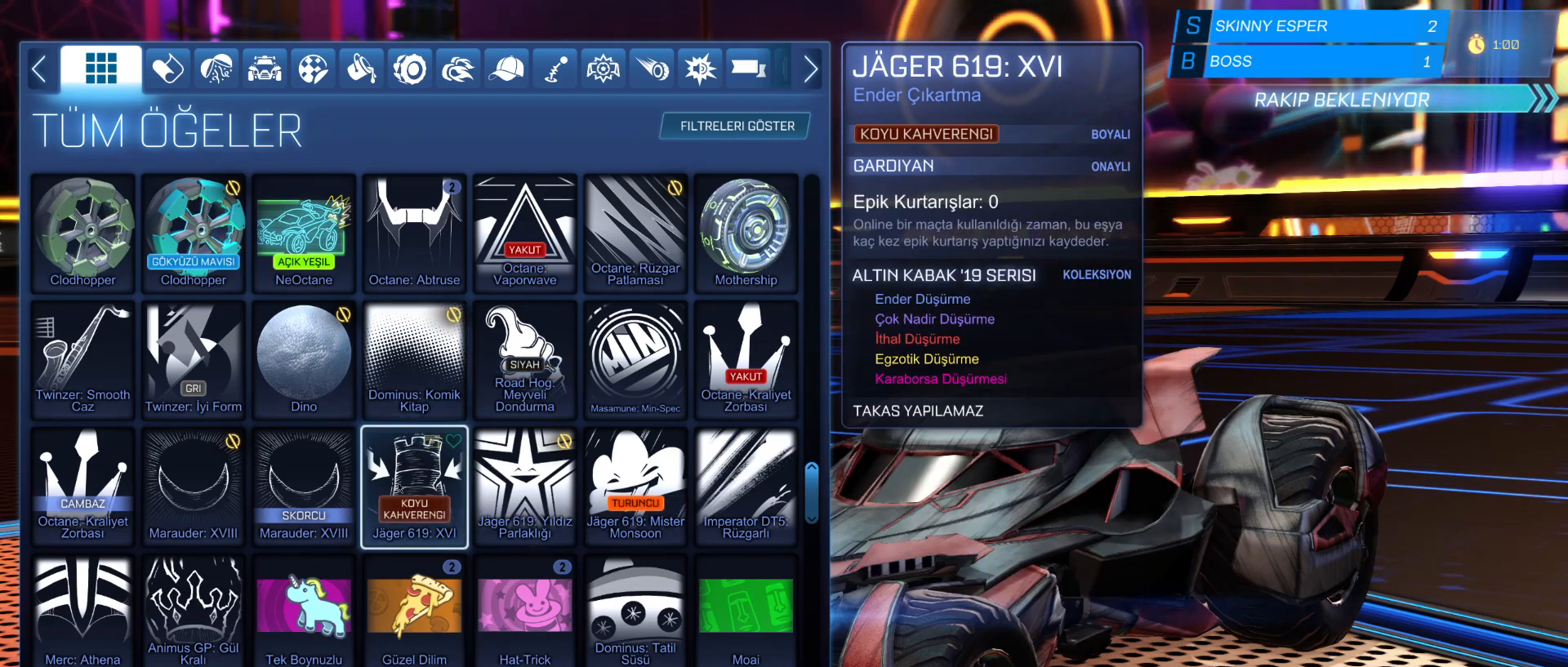
{"keys": [], "mouse": [], "mouse_move": "right", "events": [[150, "mouse_right", "down"], [200, "mouse_right", "up"], [300, "mouse_right", "down"], [350, "mouse_right", "up"]]}
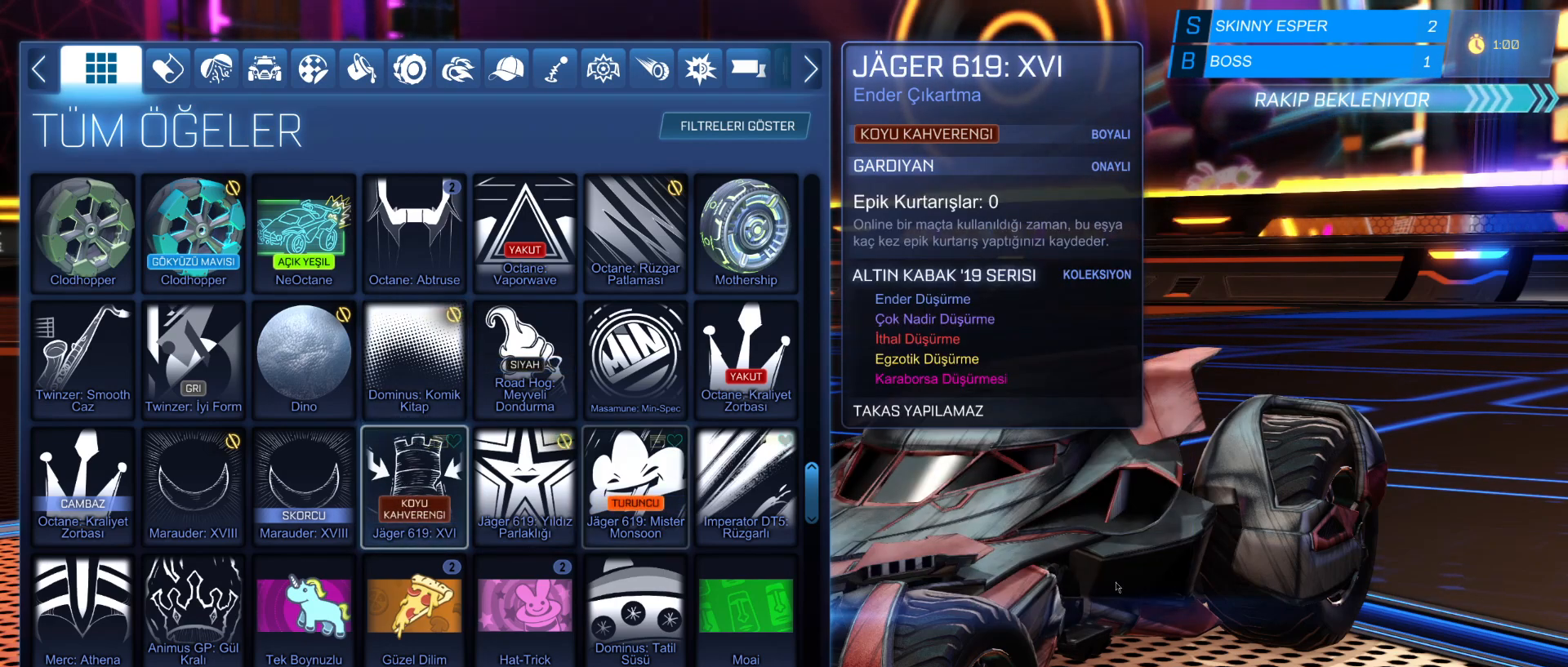
{"keys": [], "mouse": [], "mouse_move": "right", "events": []}
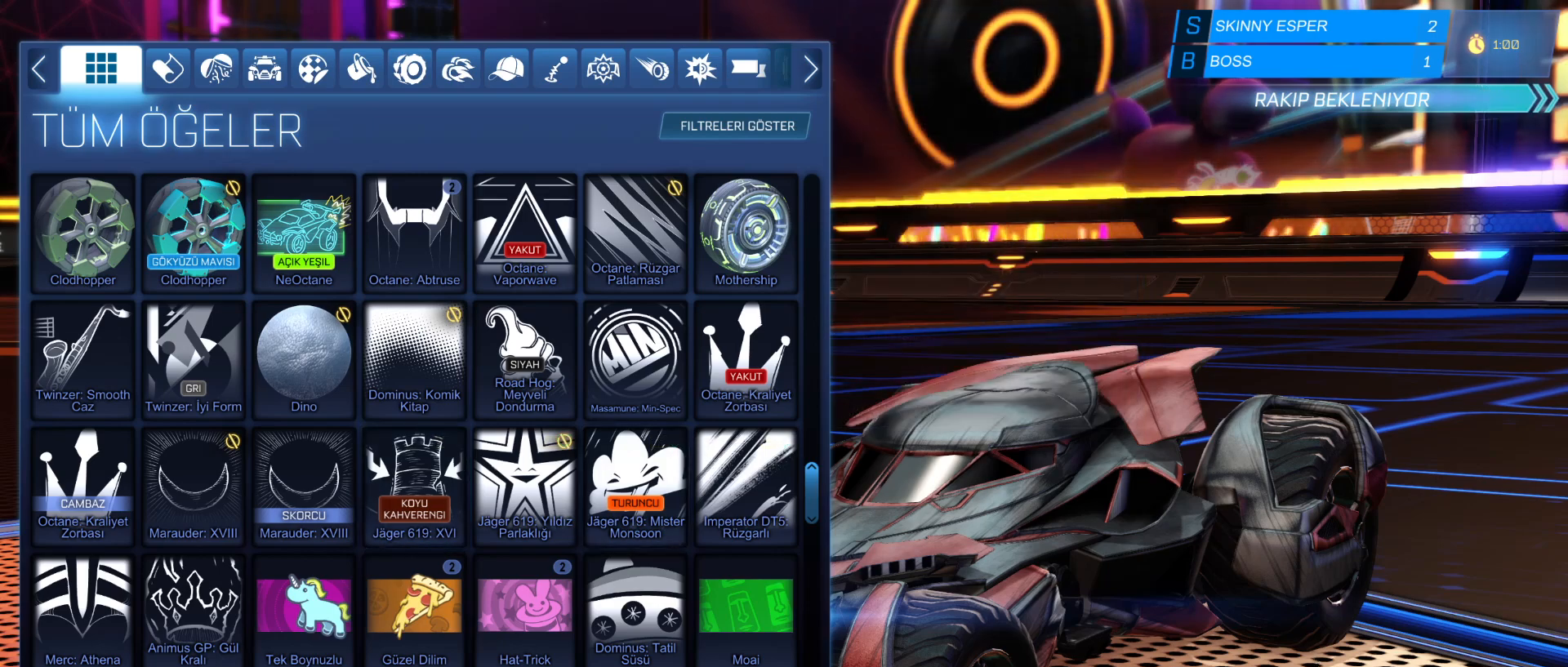
{"keys": [], "mouse": [], "mouse_move": "up-left", "events": [[250, "mouse_left", "down"], [300, "mouse_left", "up"]]}
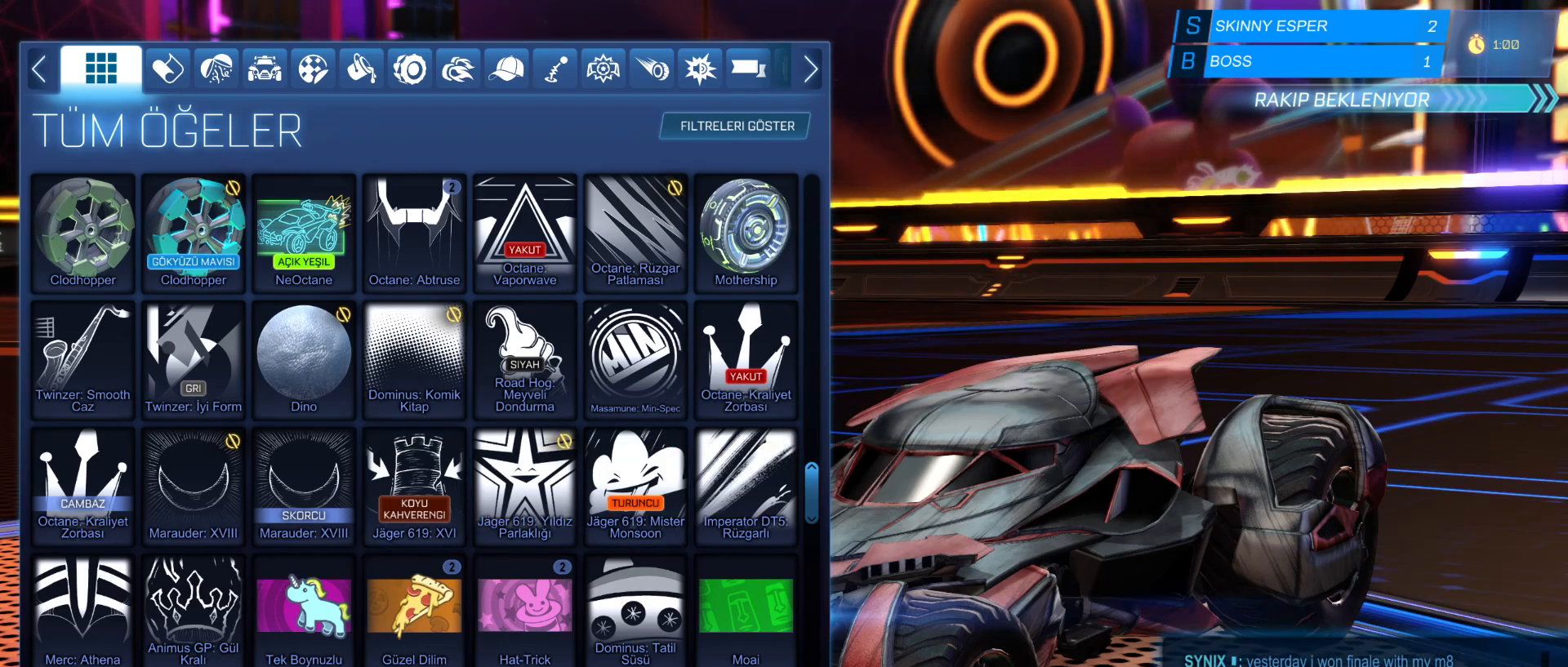
{"keys": [], "mouse": [], "mouse_move": "up", "events": []}
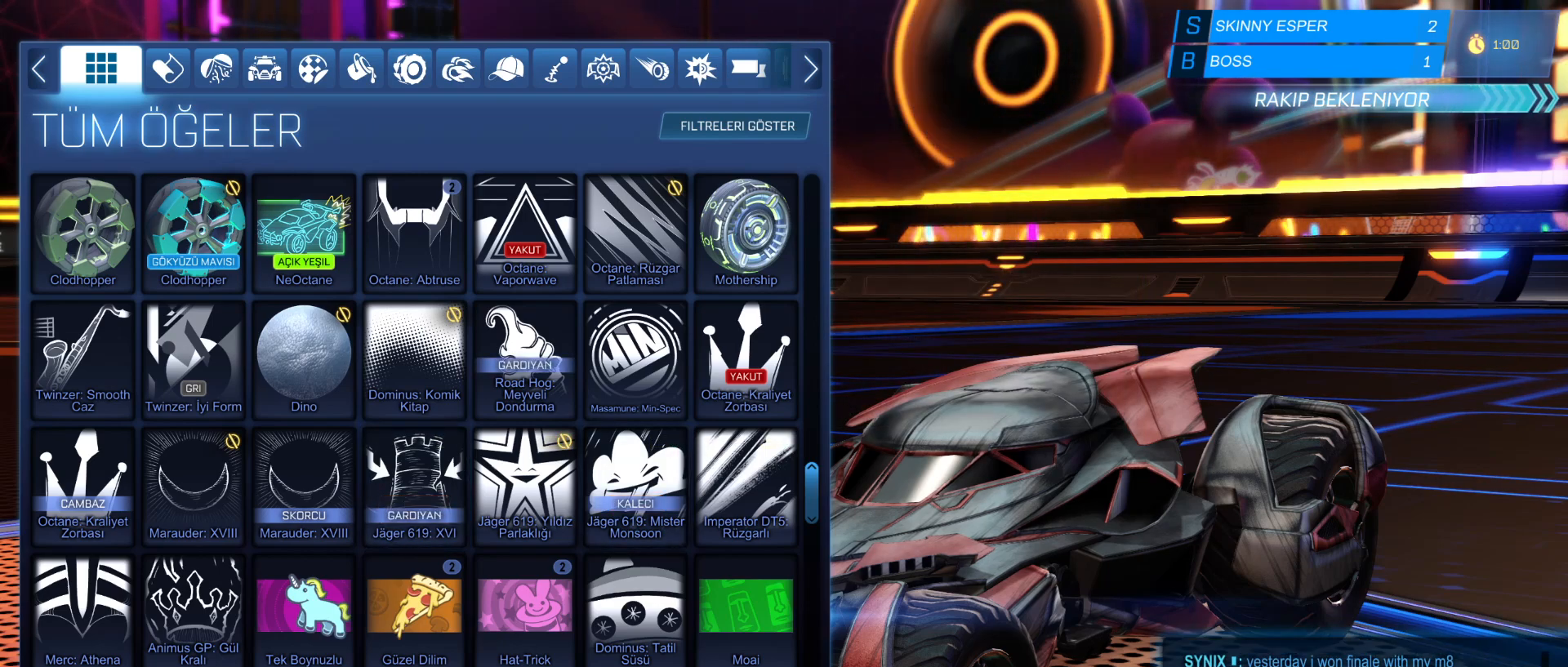
{"keys": [], "mouse": [], "mouse_move": "up-right", "events": []}
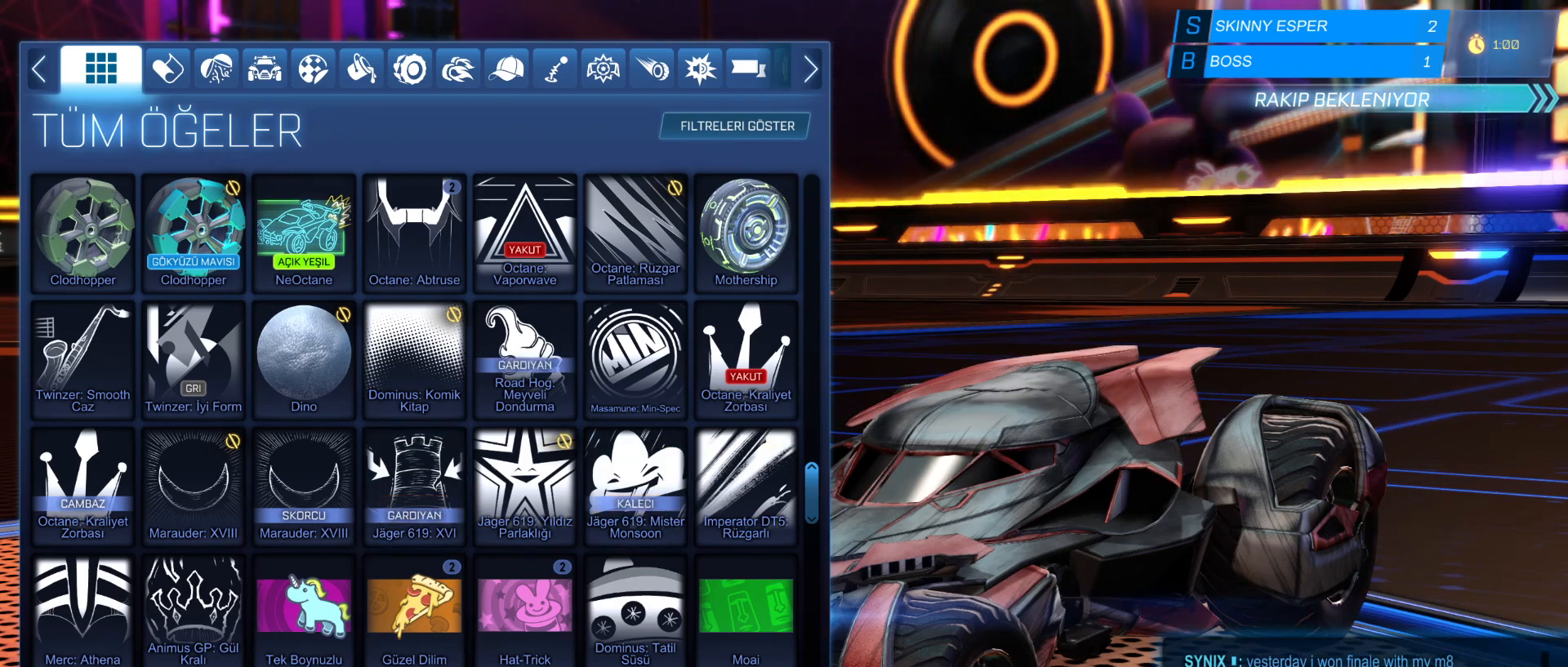
{"keys": [], "mouse": [], "mouse_move": "still", "events": []}
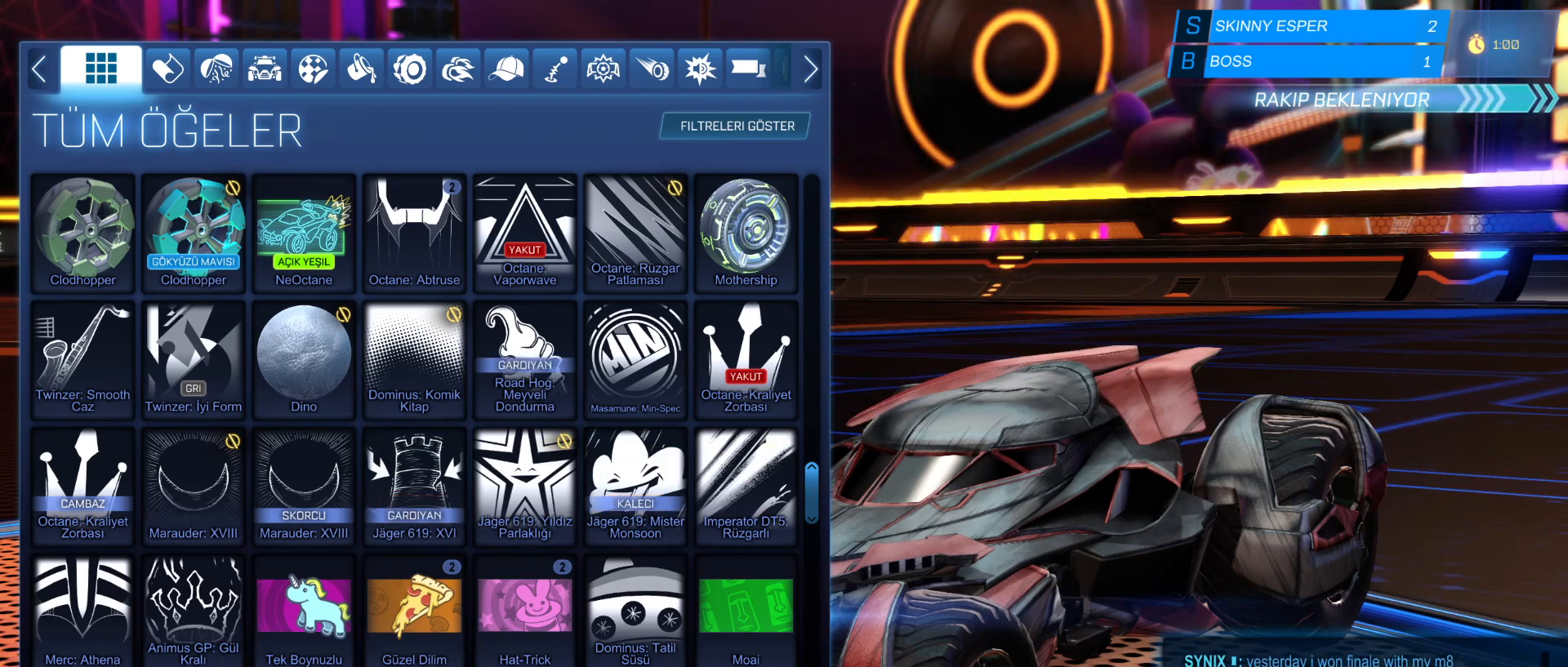
{"keys": [], "mouse": [], "mouse_move": "still", "events": []}
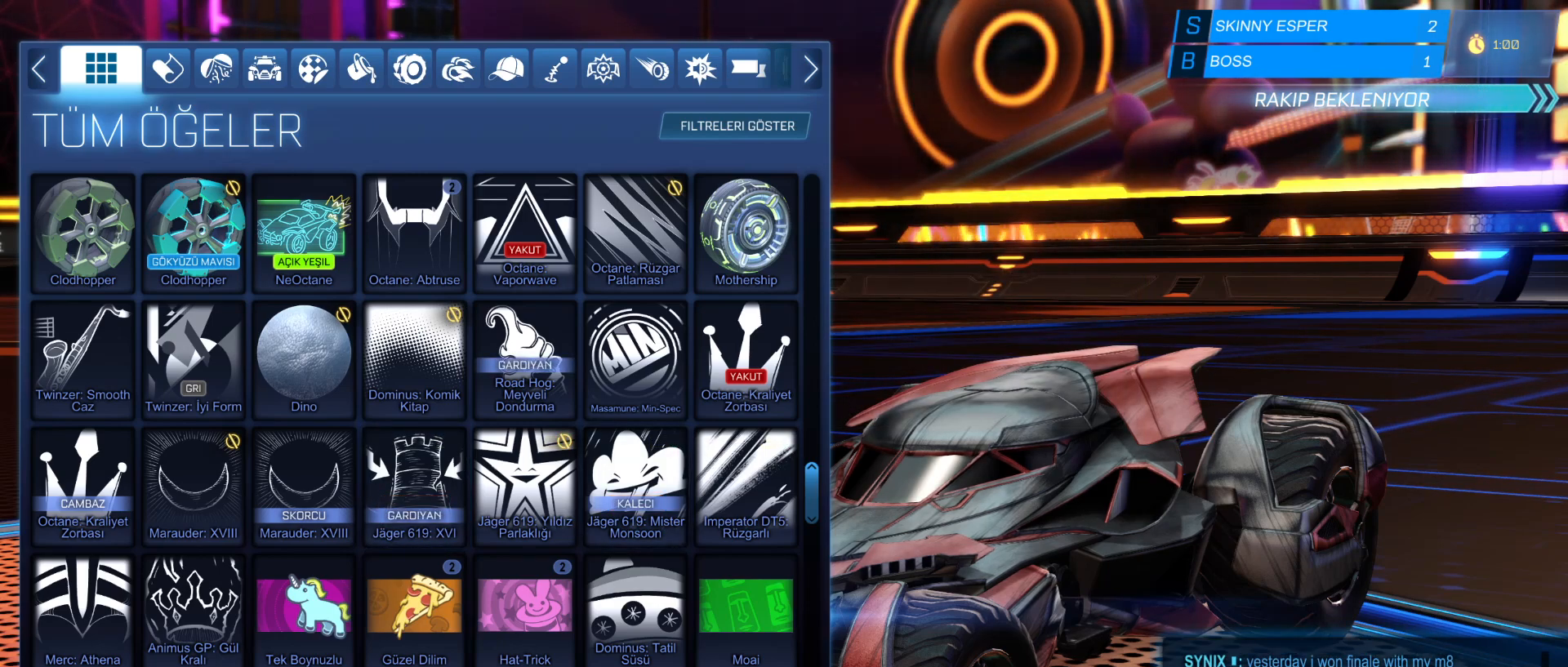
{"keys": [], "mouse": [], "mouse_move": "still", "events": []}
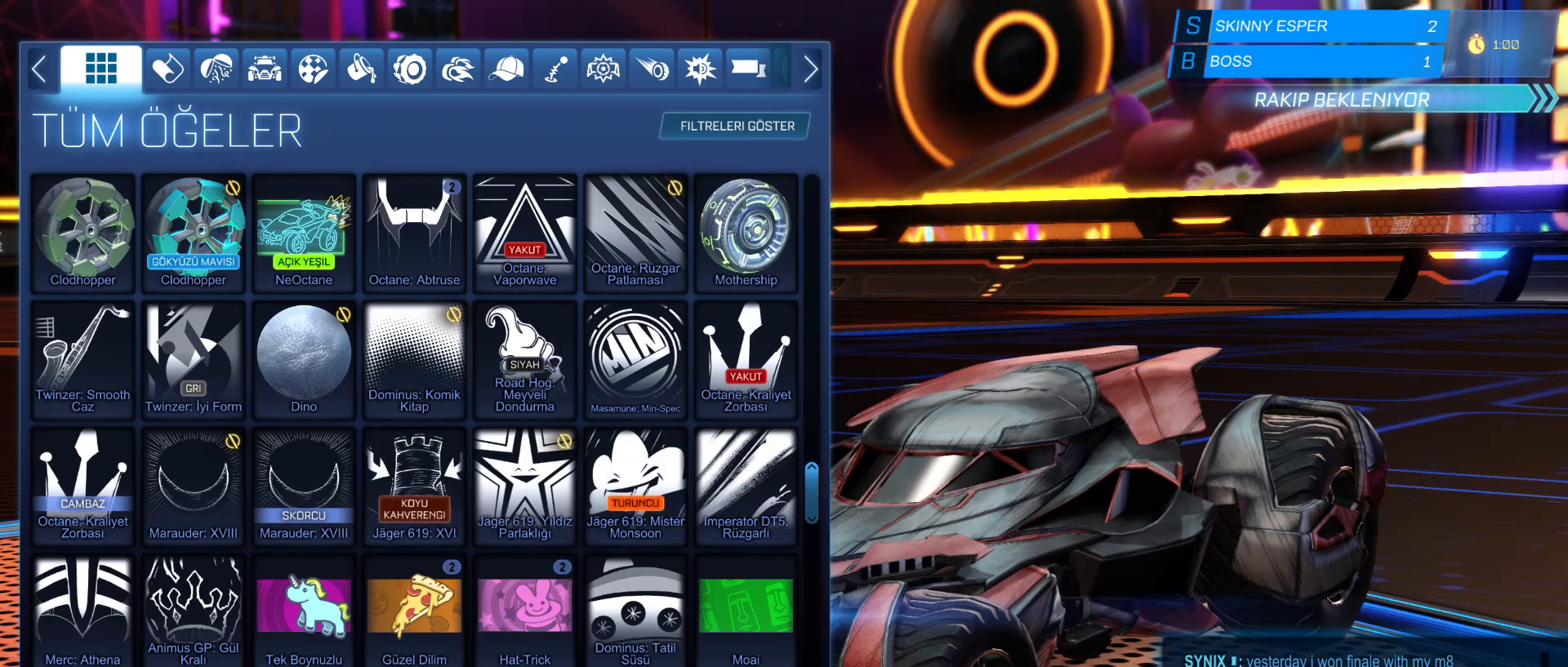
{"keys": [], "mouse": [], "mouse_move": "still", "events": [[50, "mouse_wheel", "down"], [100, "mouse_wheel", "up"]]}
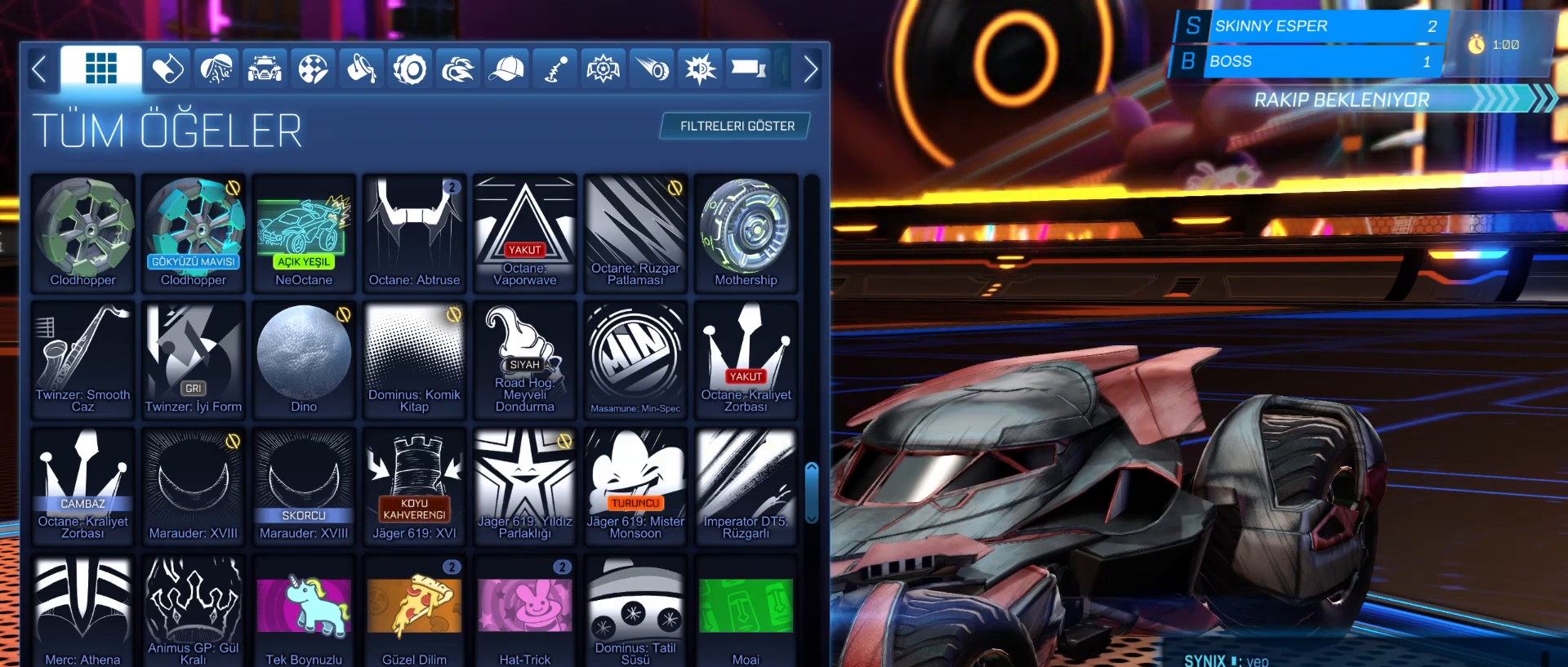
{"keys": [], "mouse": [], "mouse_move": "still", "events": []}
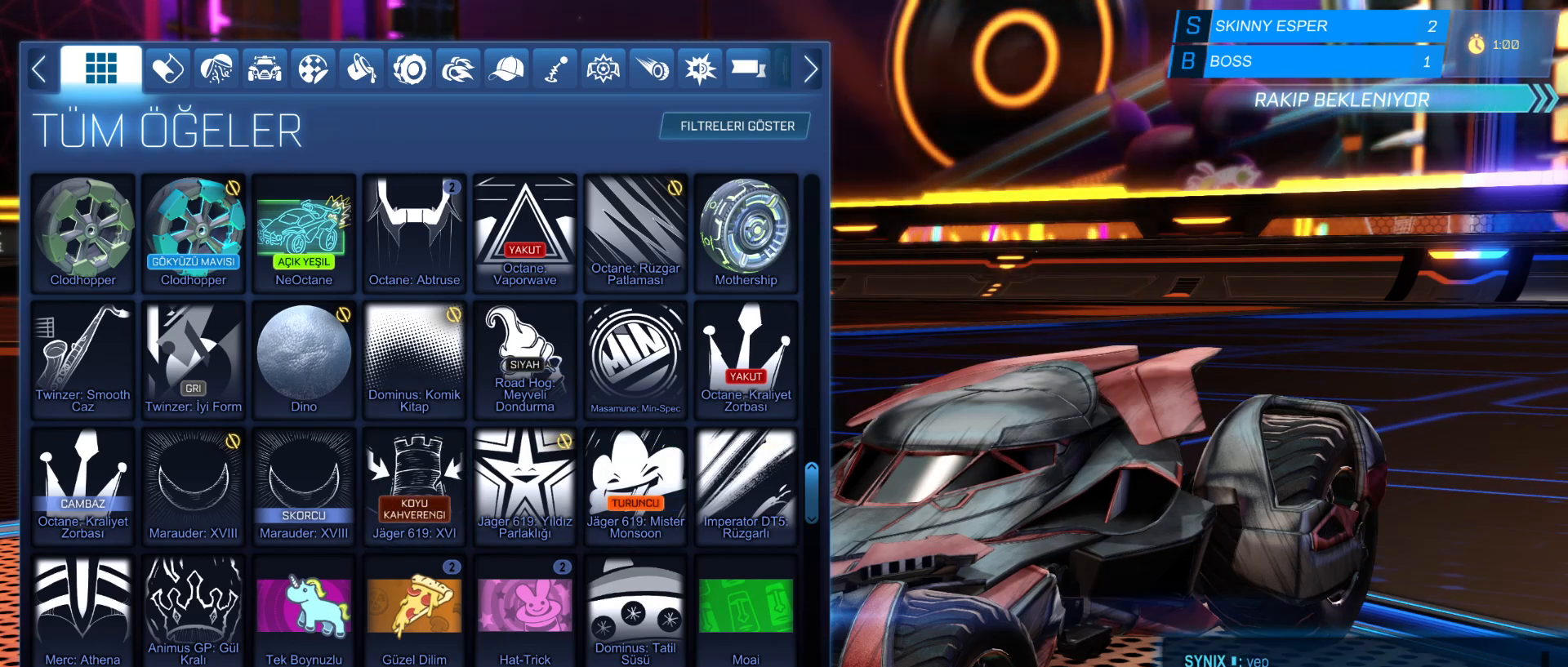
{"keys": [], "mouse": [], "mouse_move": "still", "events": []}
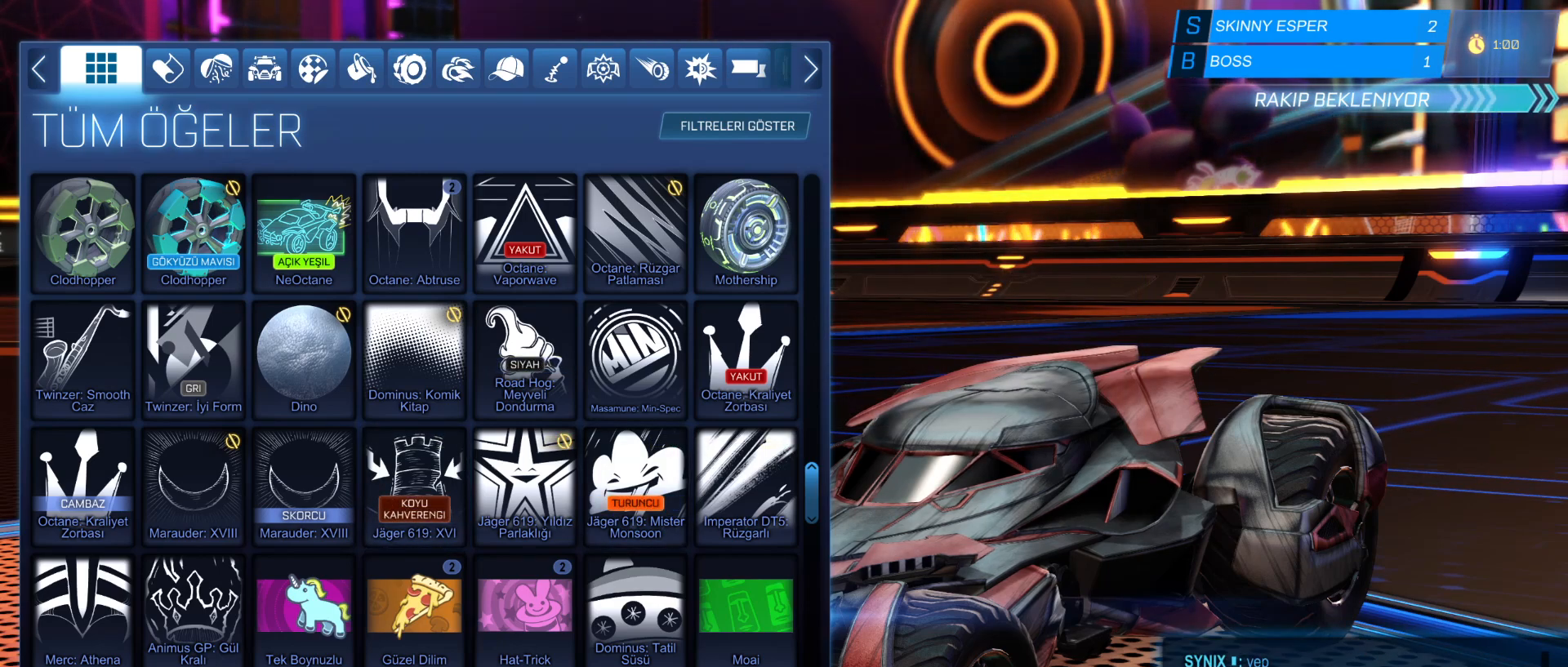
{"keys": [], "mouse": [], "mouse_move": "still", "events": []}
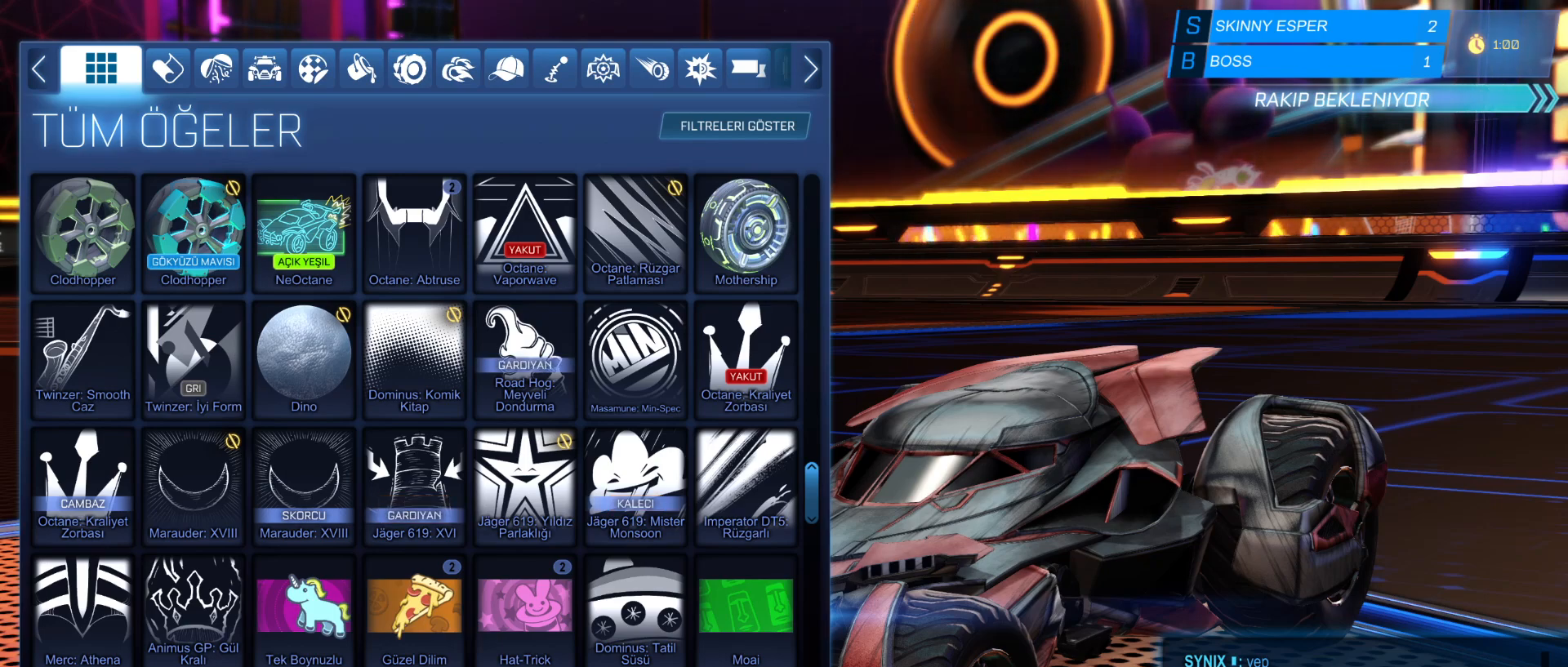
{"keys": [], "mouse": [], "mouse_move": "still", "events": []}
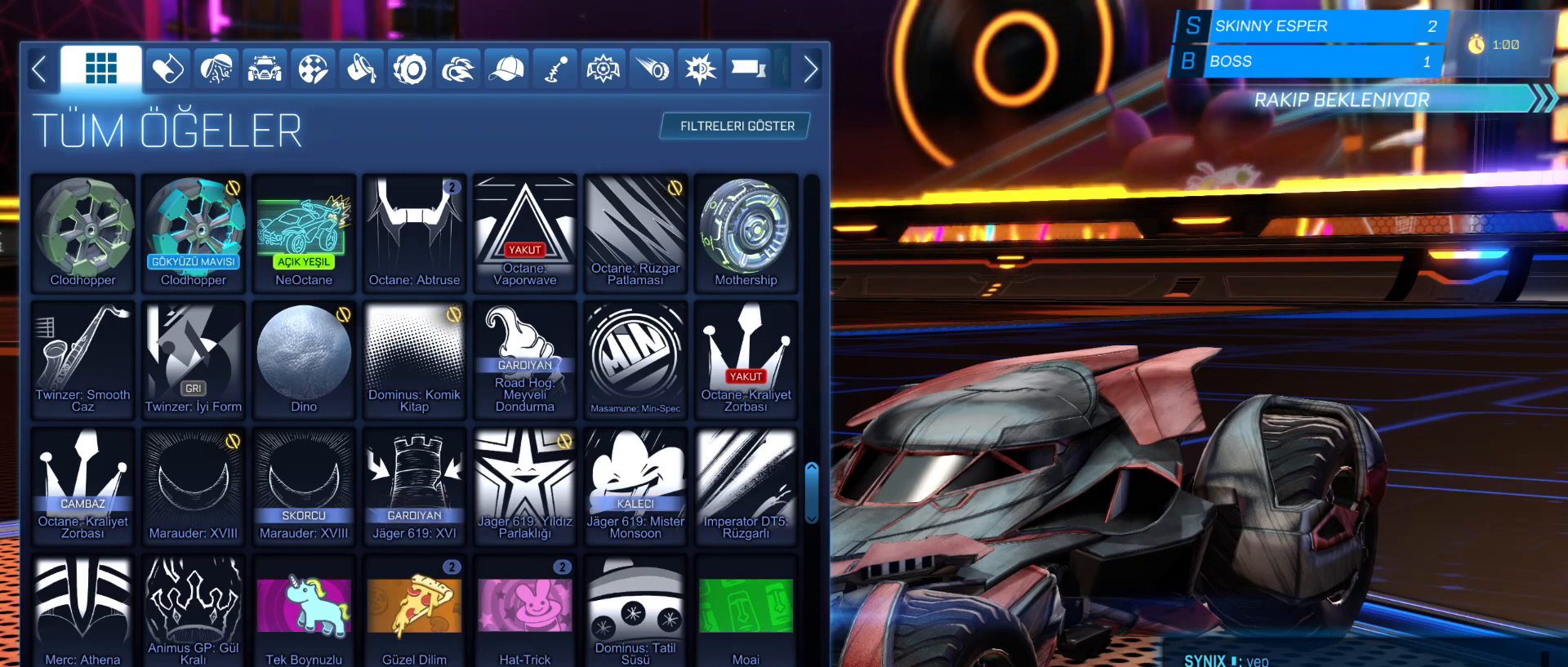
{"keys": [], "mouse": [], "mouse_move": "still", "events": []}
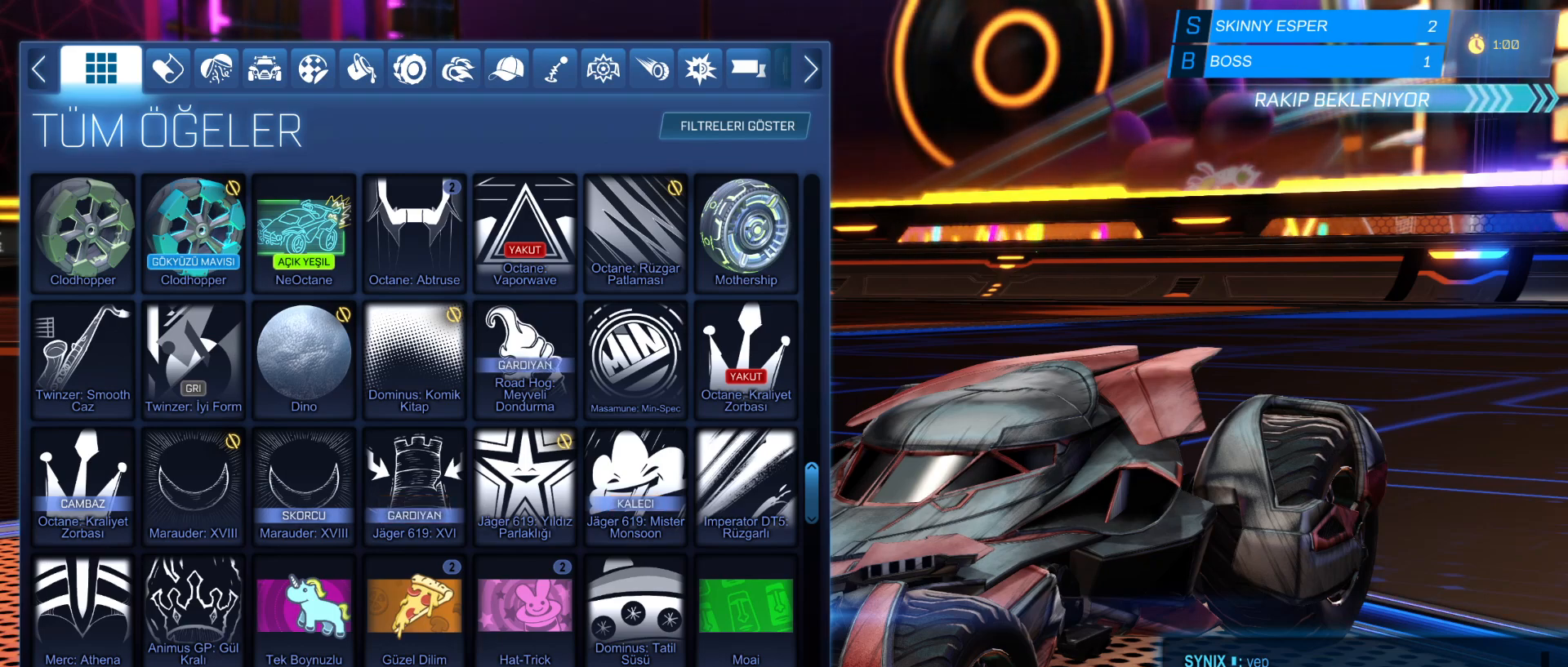
{"keys": [], "mouse": [], "mouse_move": "still", "events": []}
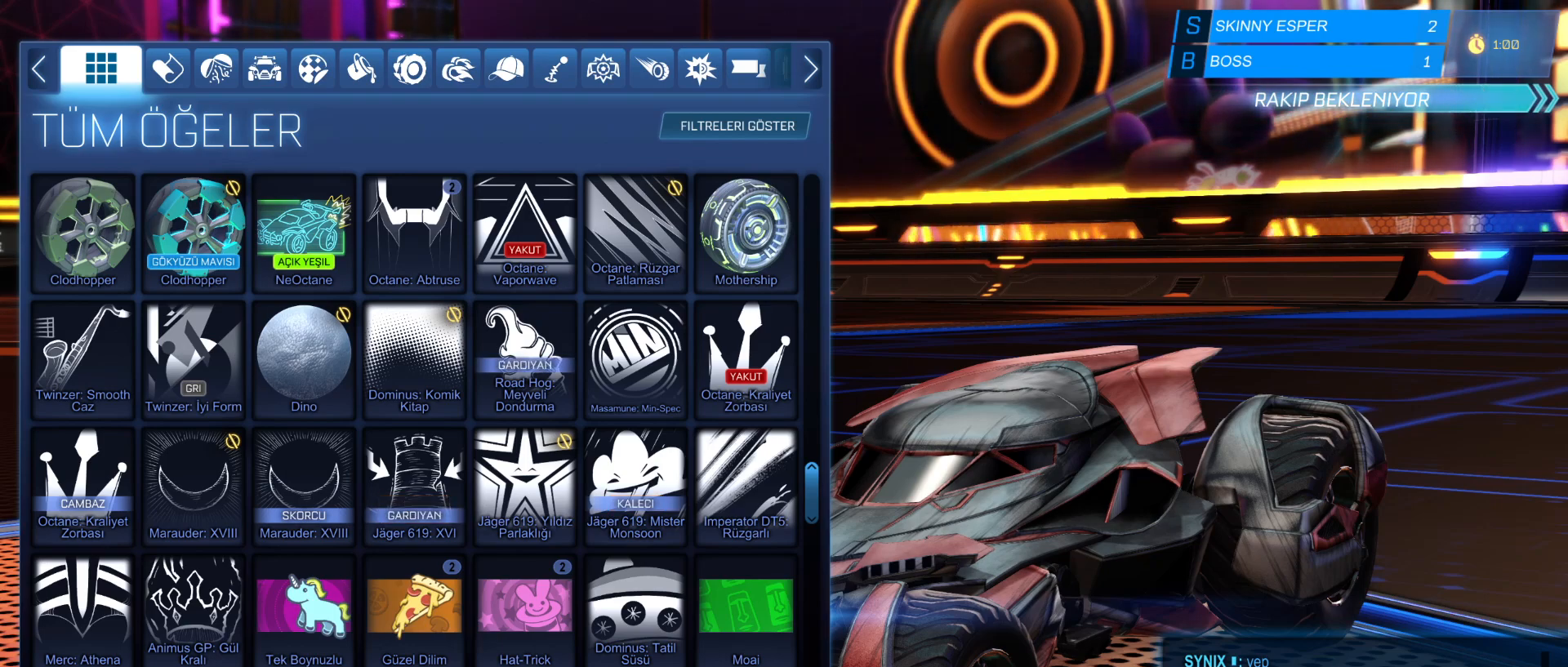
{"keys": [], "mouse": [], "mouse_move": "still", "events": []}
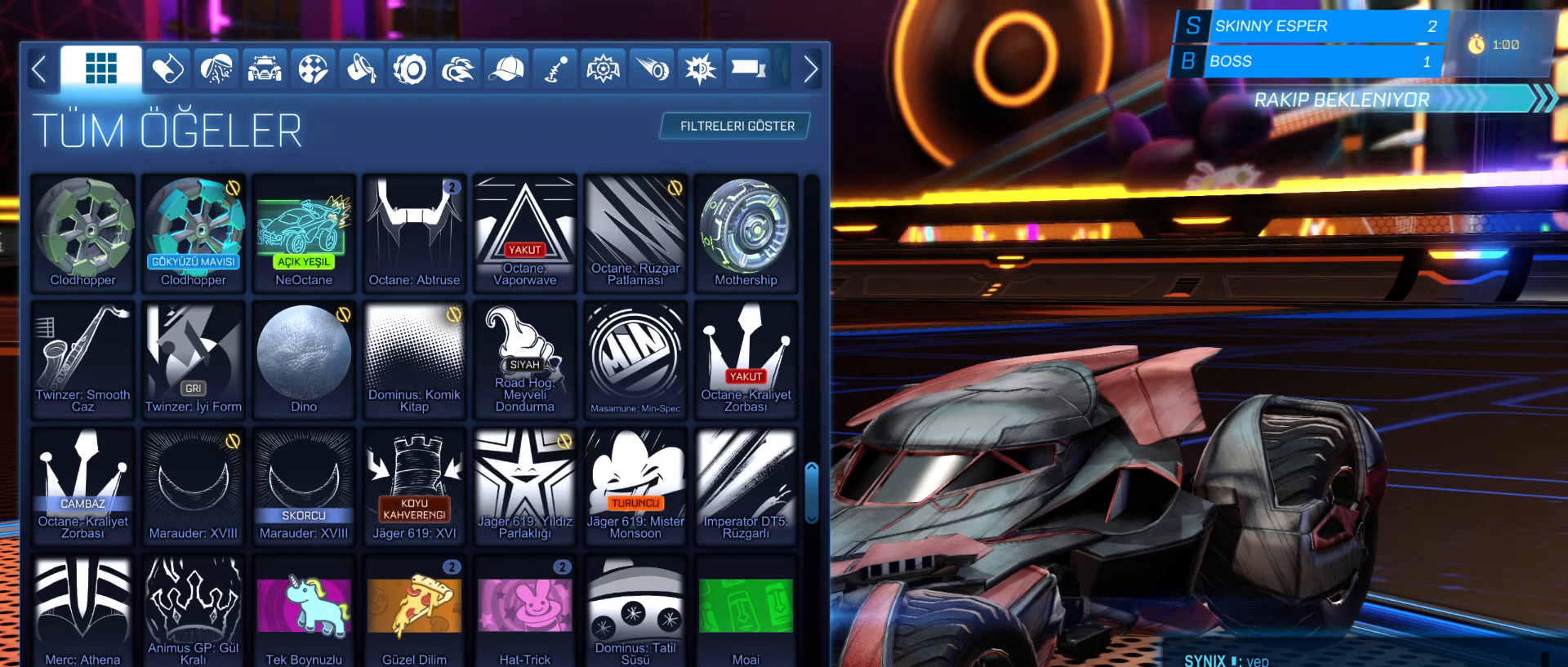
{"keys": [], "mouse": ["wheel"], "mouse_move": "still", "events": [[483, "mouse_wheel", "down"]]}
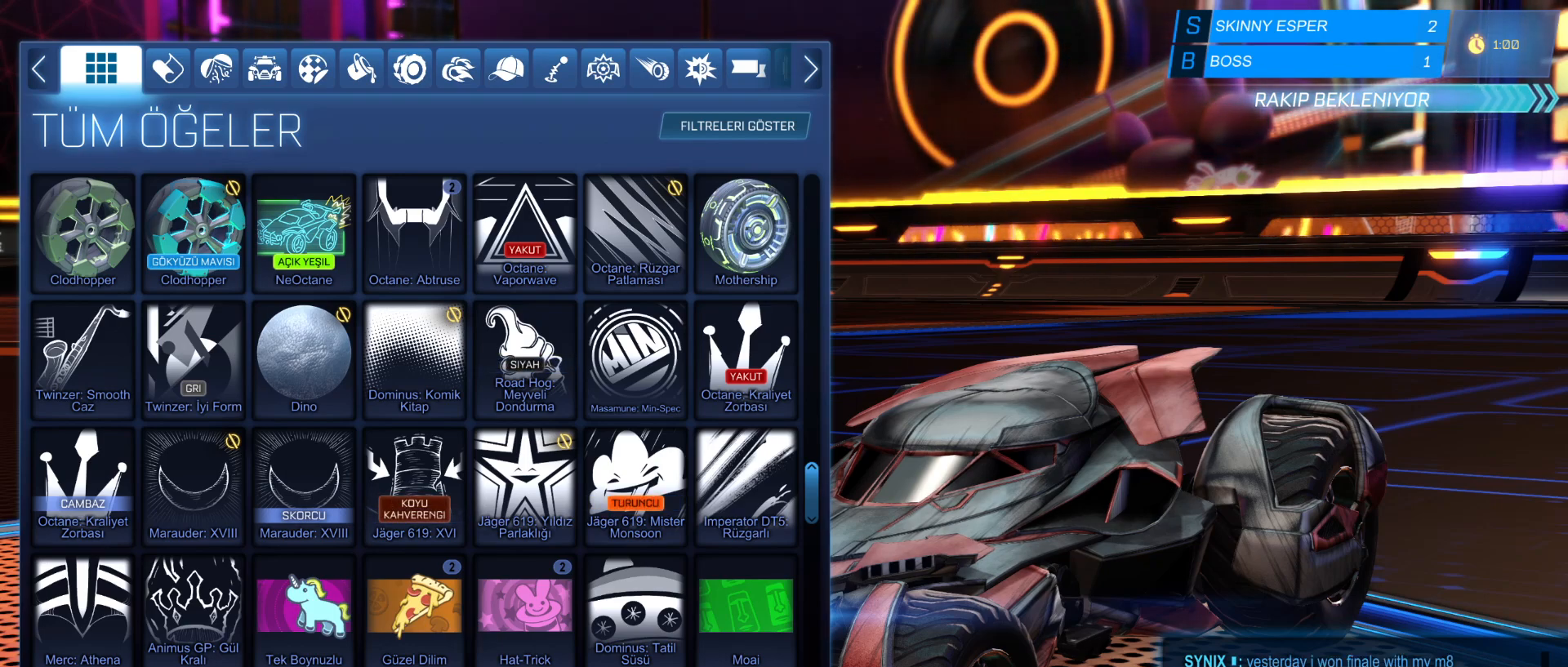
{"keys": [], "mouse": [], "mouse_move": "still", "events": [[50, "mouse_wheel", "up"], [350, "mouse_wheel", "down"], [500, "mouse_wheel", "up"]]}
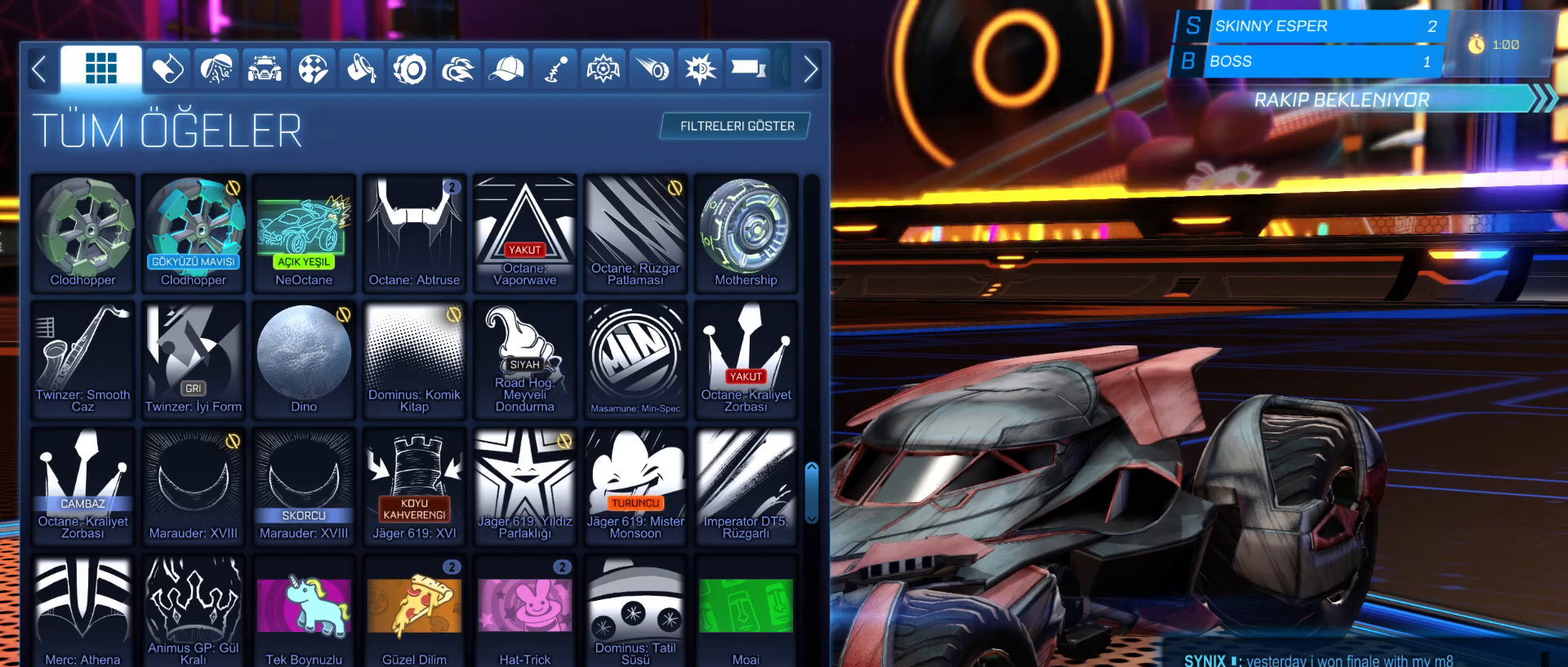
{"keys": [], "mouse": [], "mouse_move": "still", "events": []}
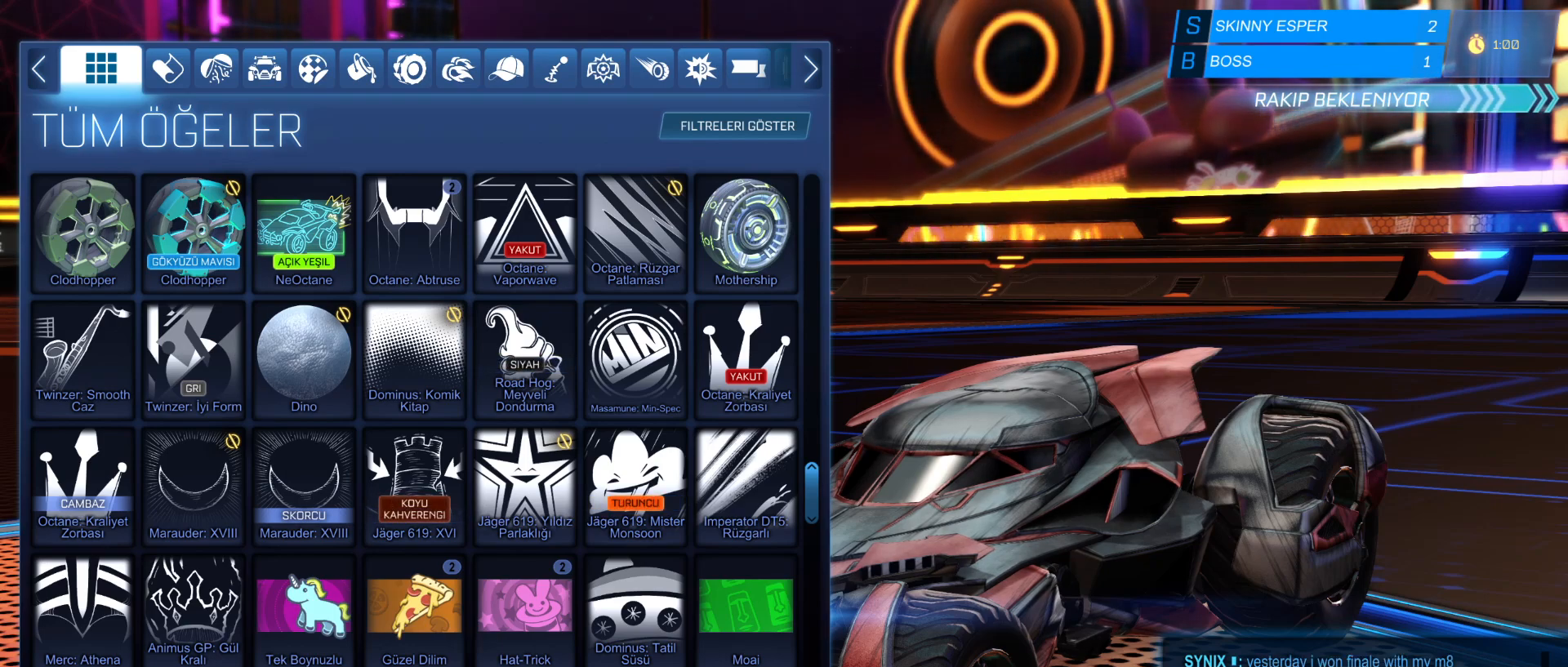
{"keys": [], "mouse": [], "mouse_move": "still", "events": []}
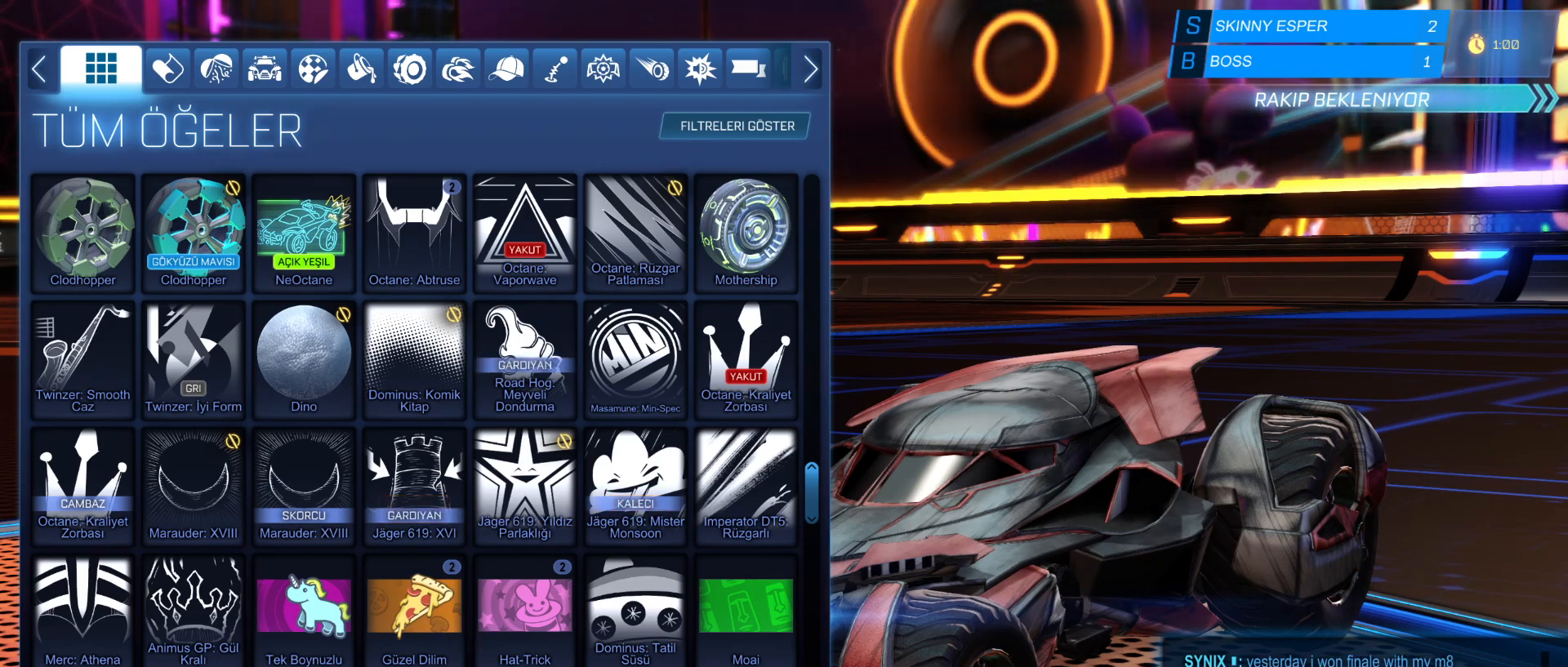
{"keys": [], "mouse": [], "mouse_move": "still", "events": []}
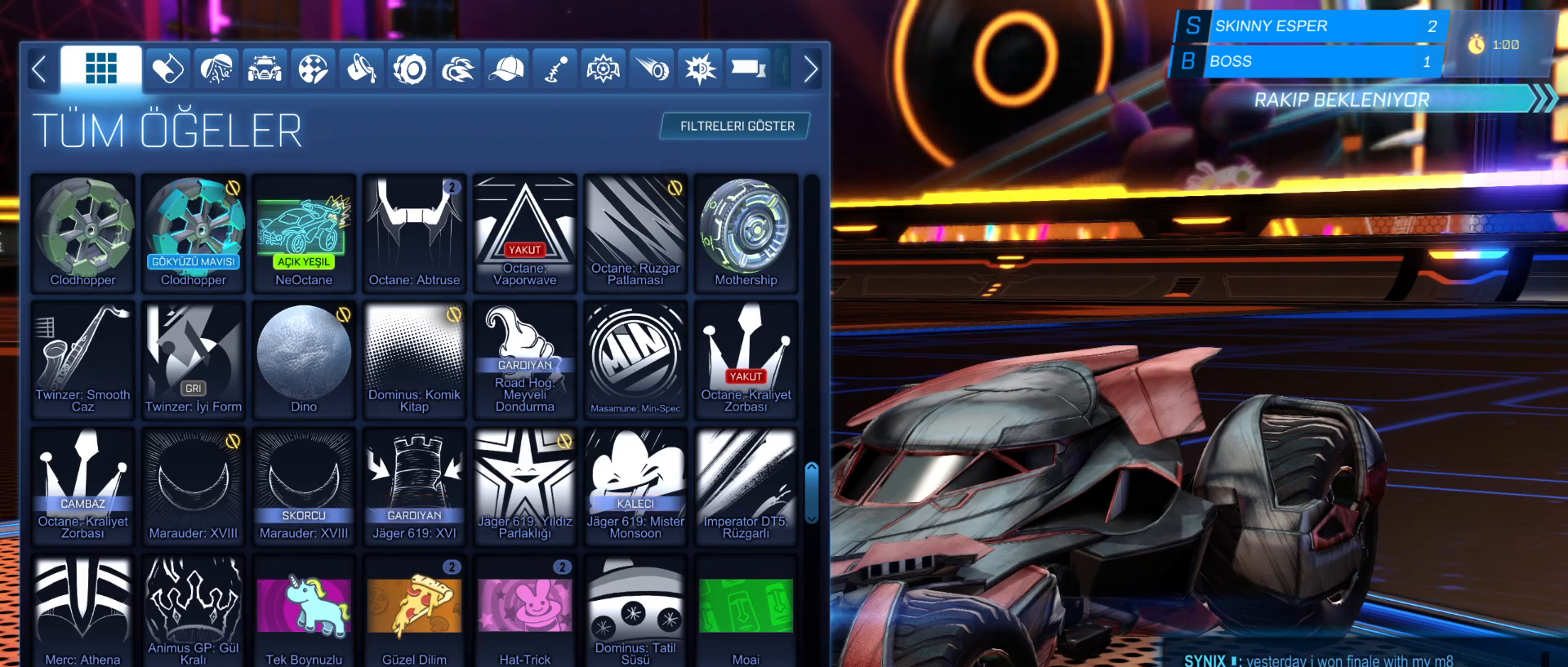
{"keys": [], "mouse": [], "mouse_move": "still", "events": []}
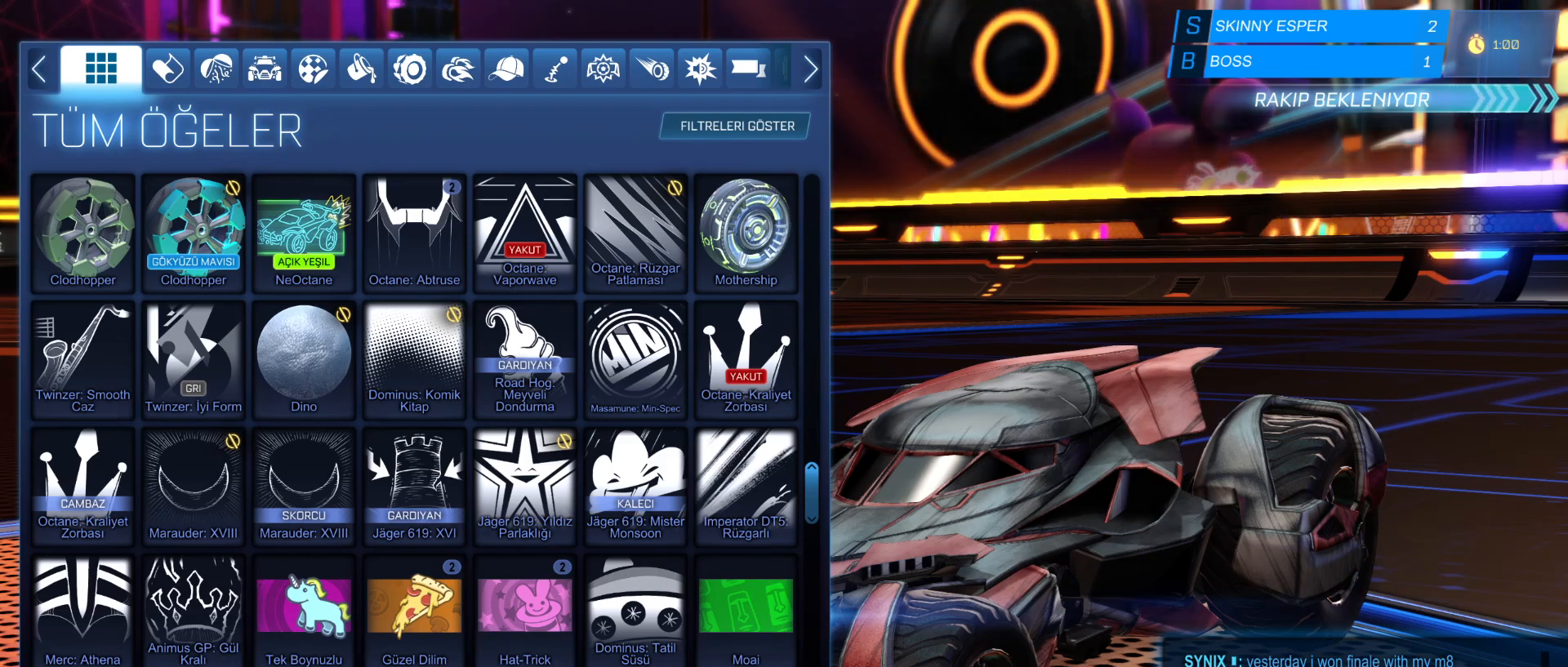
{"keys": [], "mouse": [], "mouse_move": "still", "events": [[83, "mouse_wheel", "down"], [233, "mouse_wheel", "up"]]}
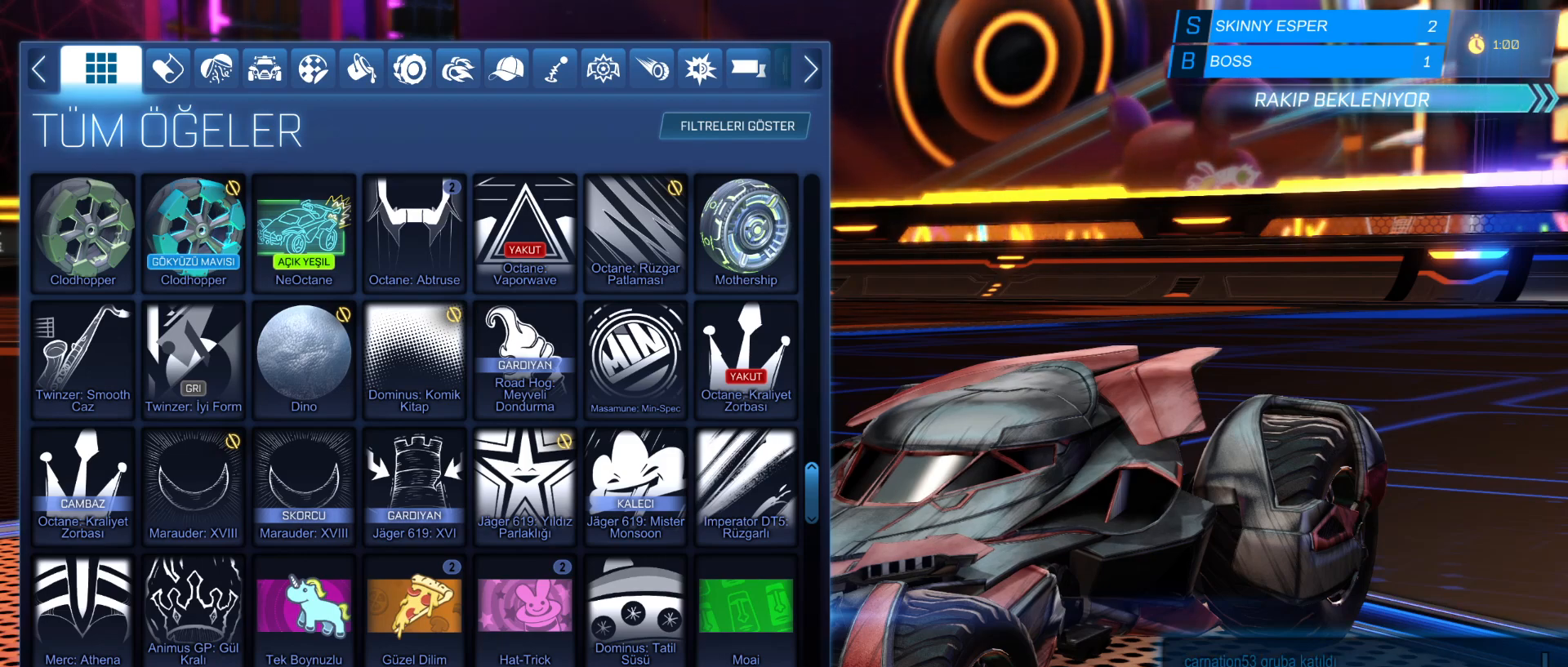
{"keys": [], "mouse": [], "mouse_move": "still", "events": []}
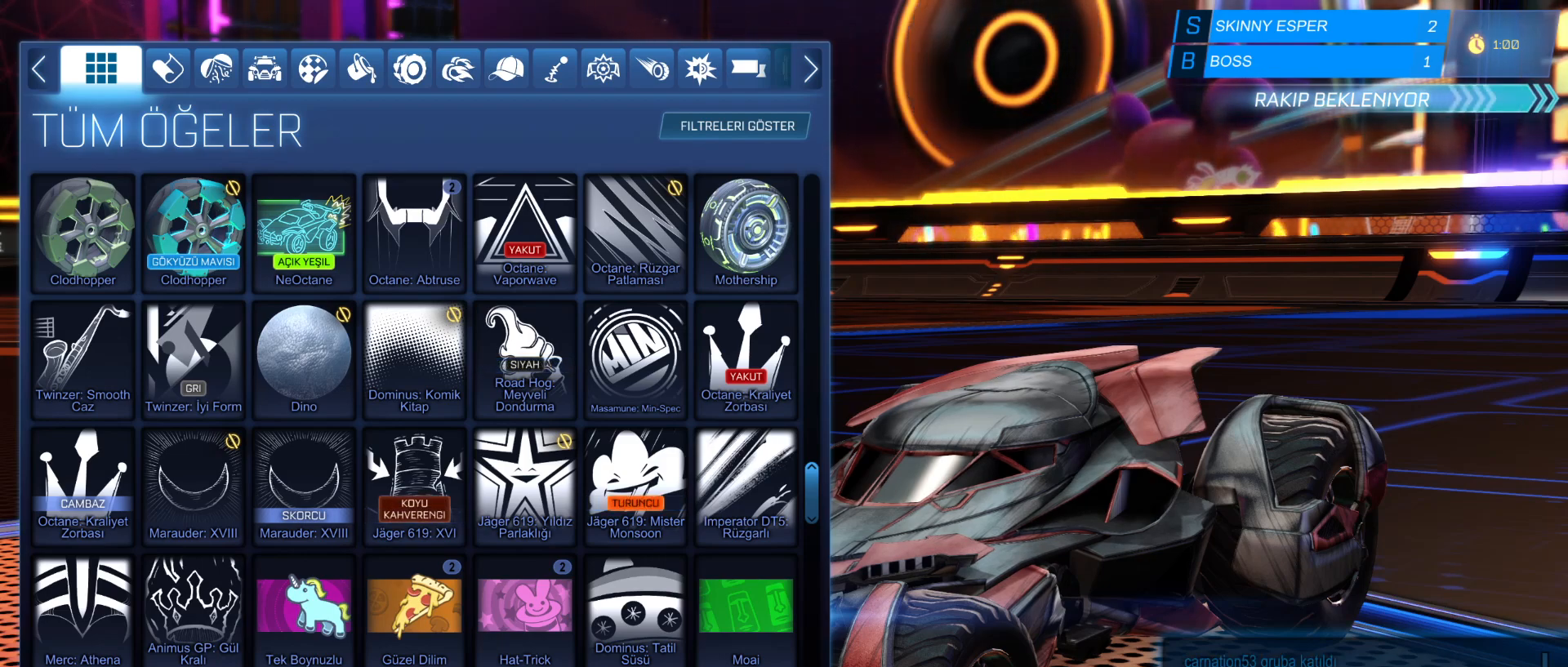
{"keys": [], "mouse": [], "mouse_move": "still", "events": []}
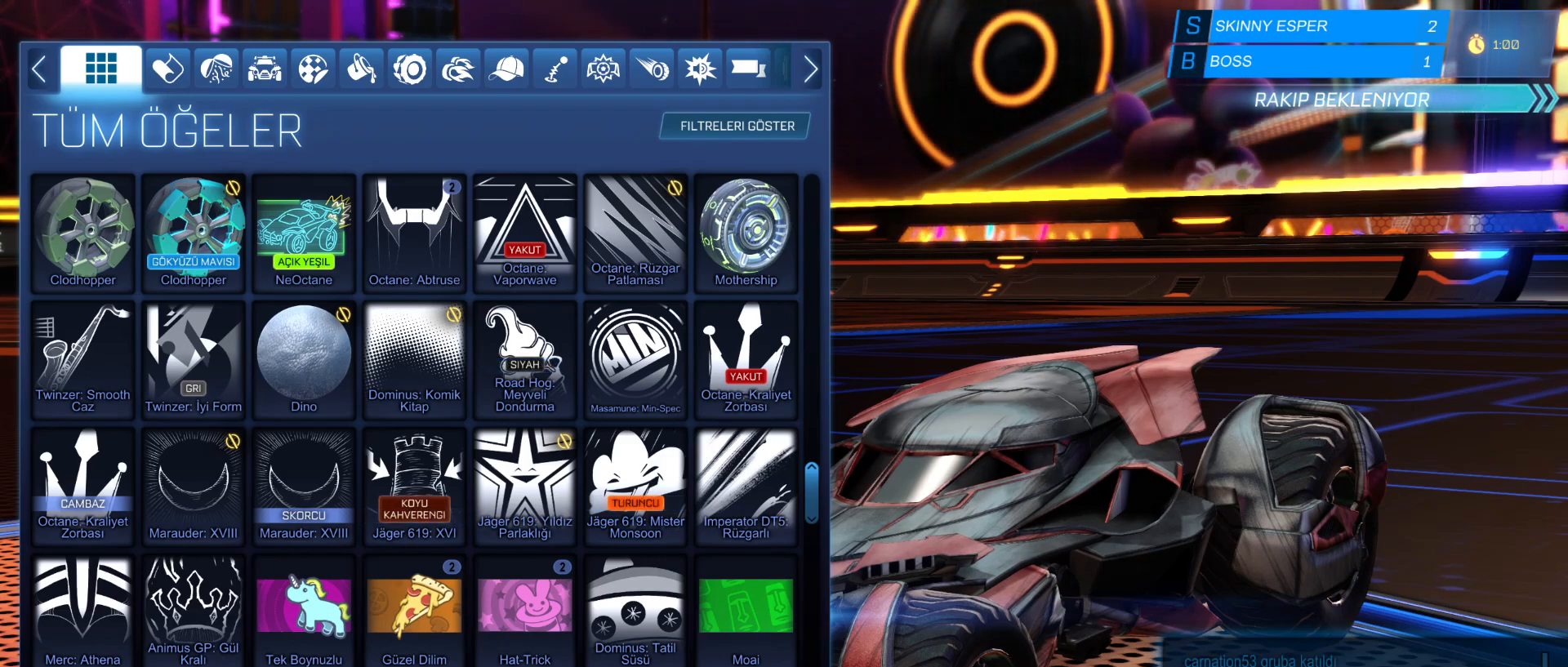
{"keys": [], "mouse": [], "mouse_move": "still", "events": []}
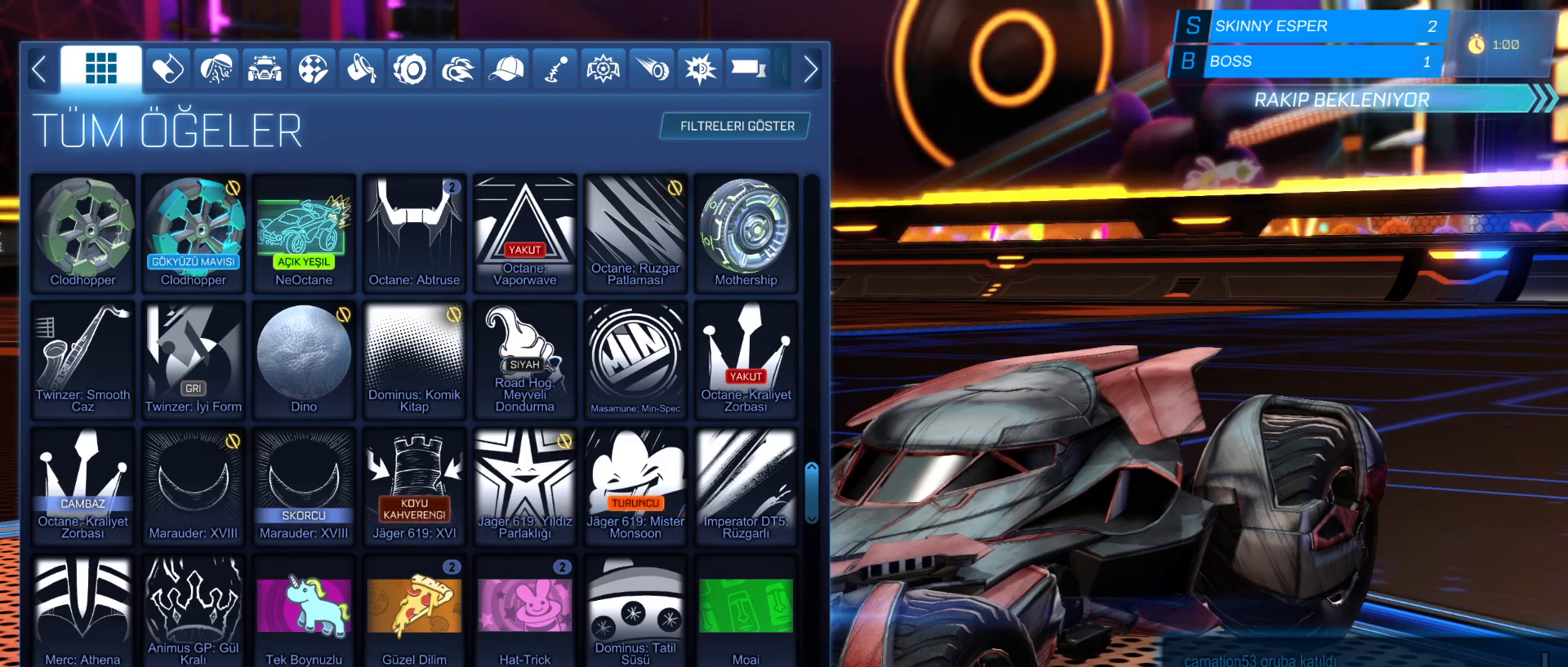
{"keys": [], "mouse": ["wheel"], "mouse_move": "still", "events": [[433, "mouse_wheel", "down"]]}